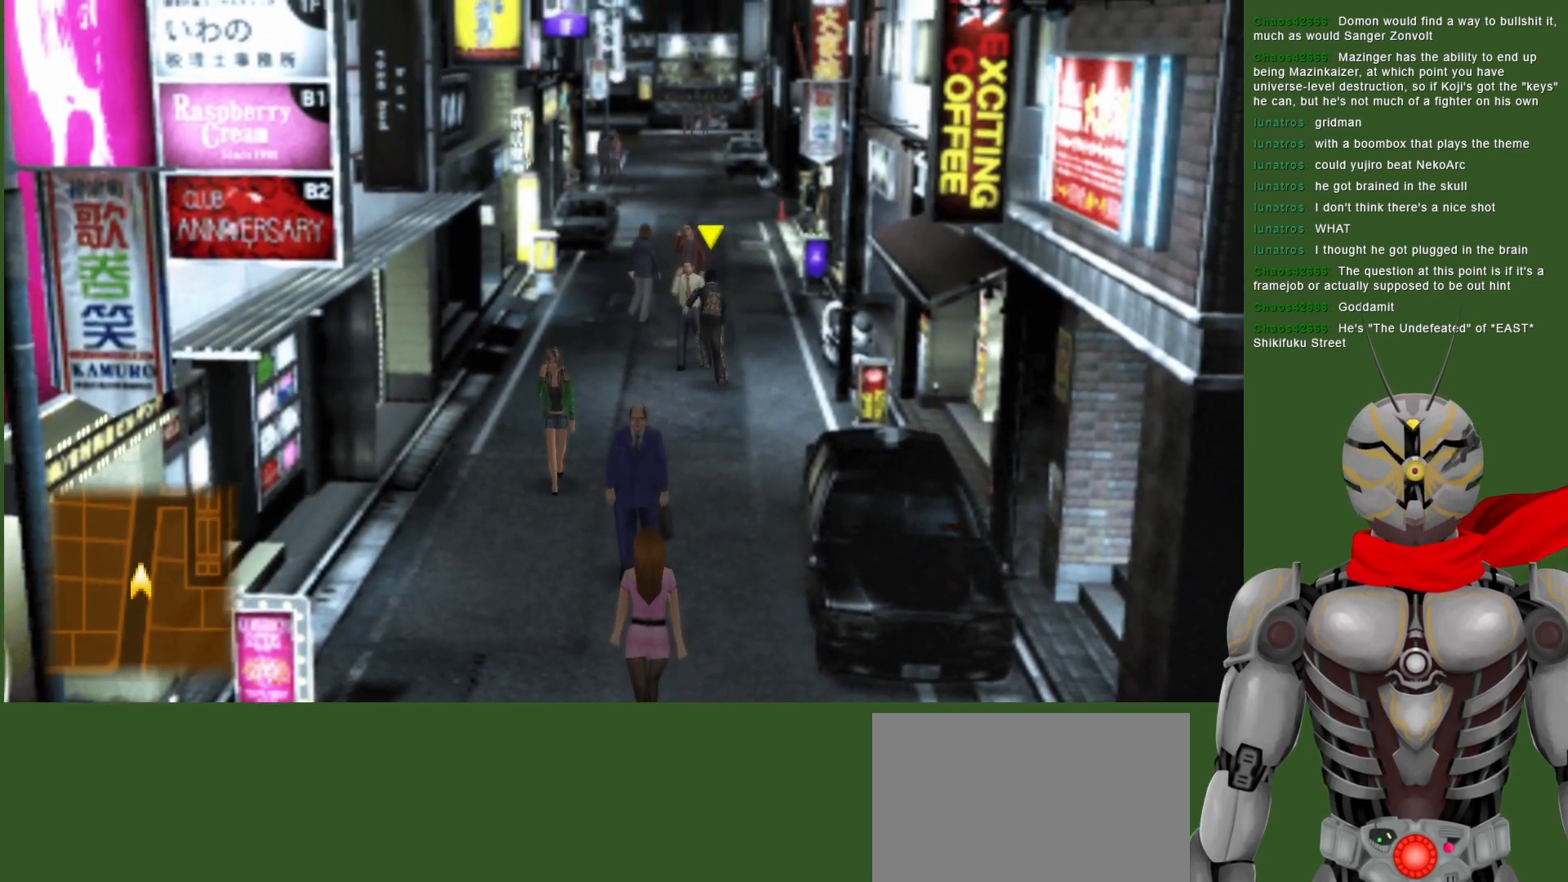
Gameplay with a controller (PlayStation layout); each line is a JSON object with the inputs held at the frame after it. "events" lists button and stick changes between this image and that frame as [ms after this image, input, new state], when the widget could be followed in between.
{"buttons": [], "left_stick": "up", "right_stick": "center", "events": []}
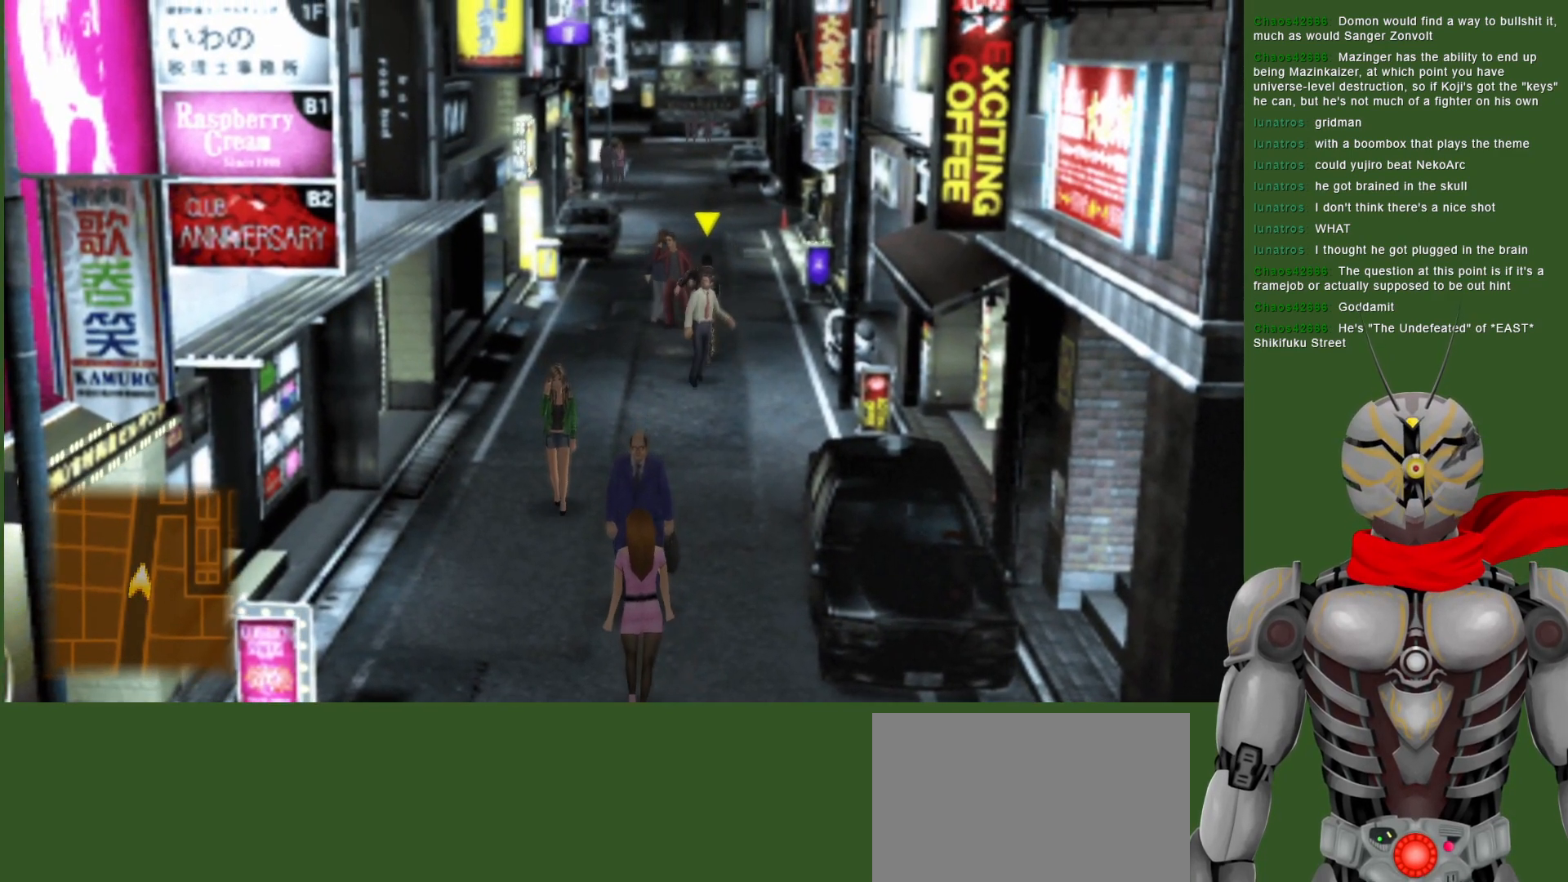
{"buttons": [], "left_stick": "up", "right_stick": "center", "events": []}
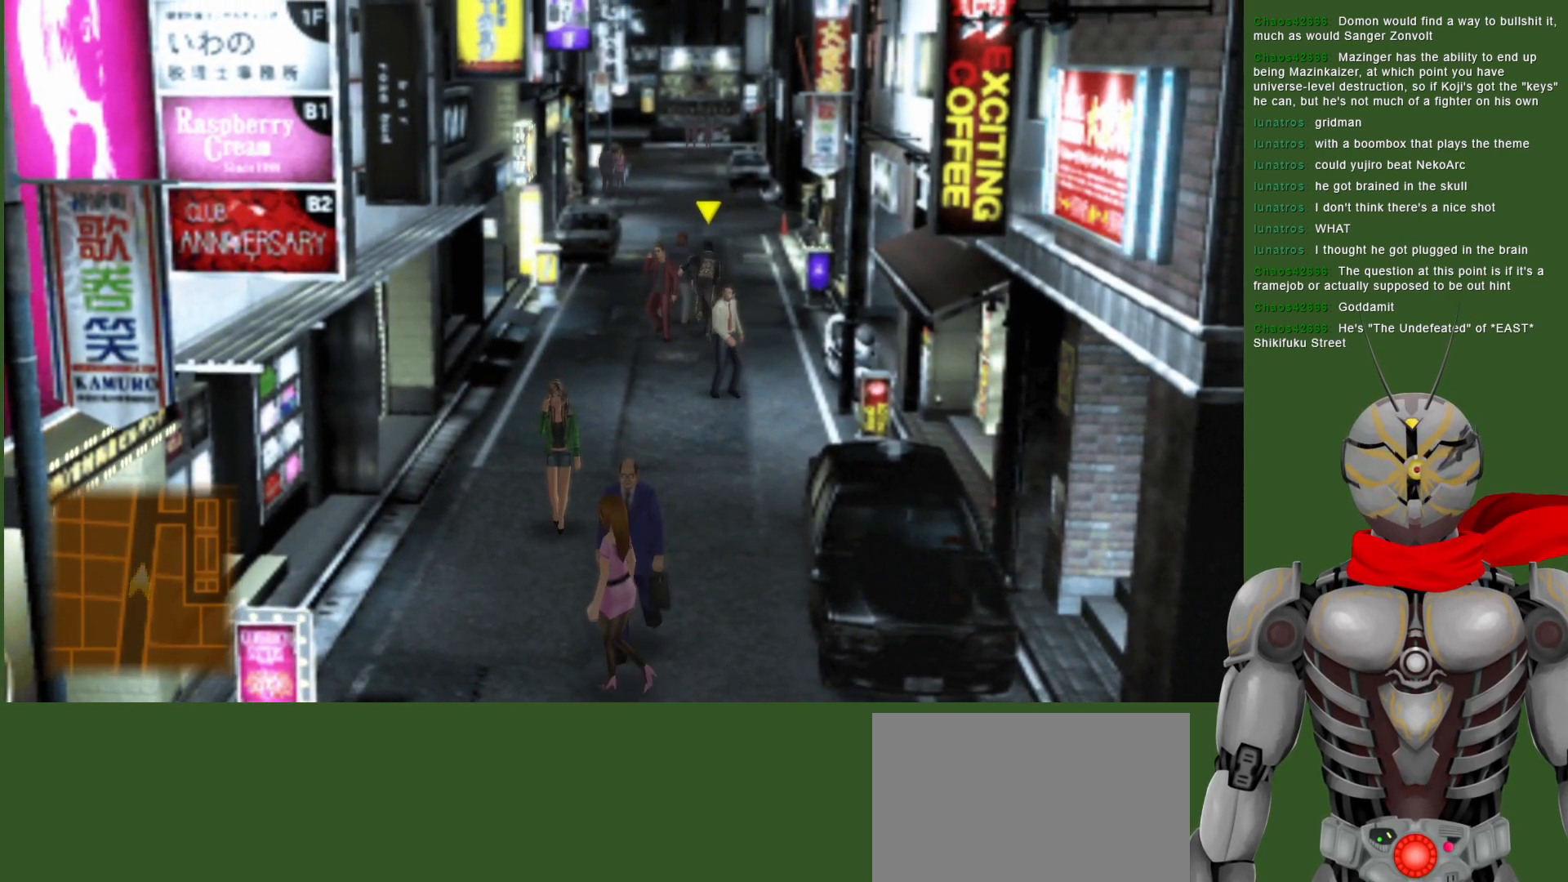
{"buttons": [], "left_stick": "up", "right_stick": "center", "events": []}
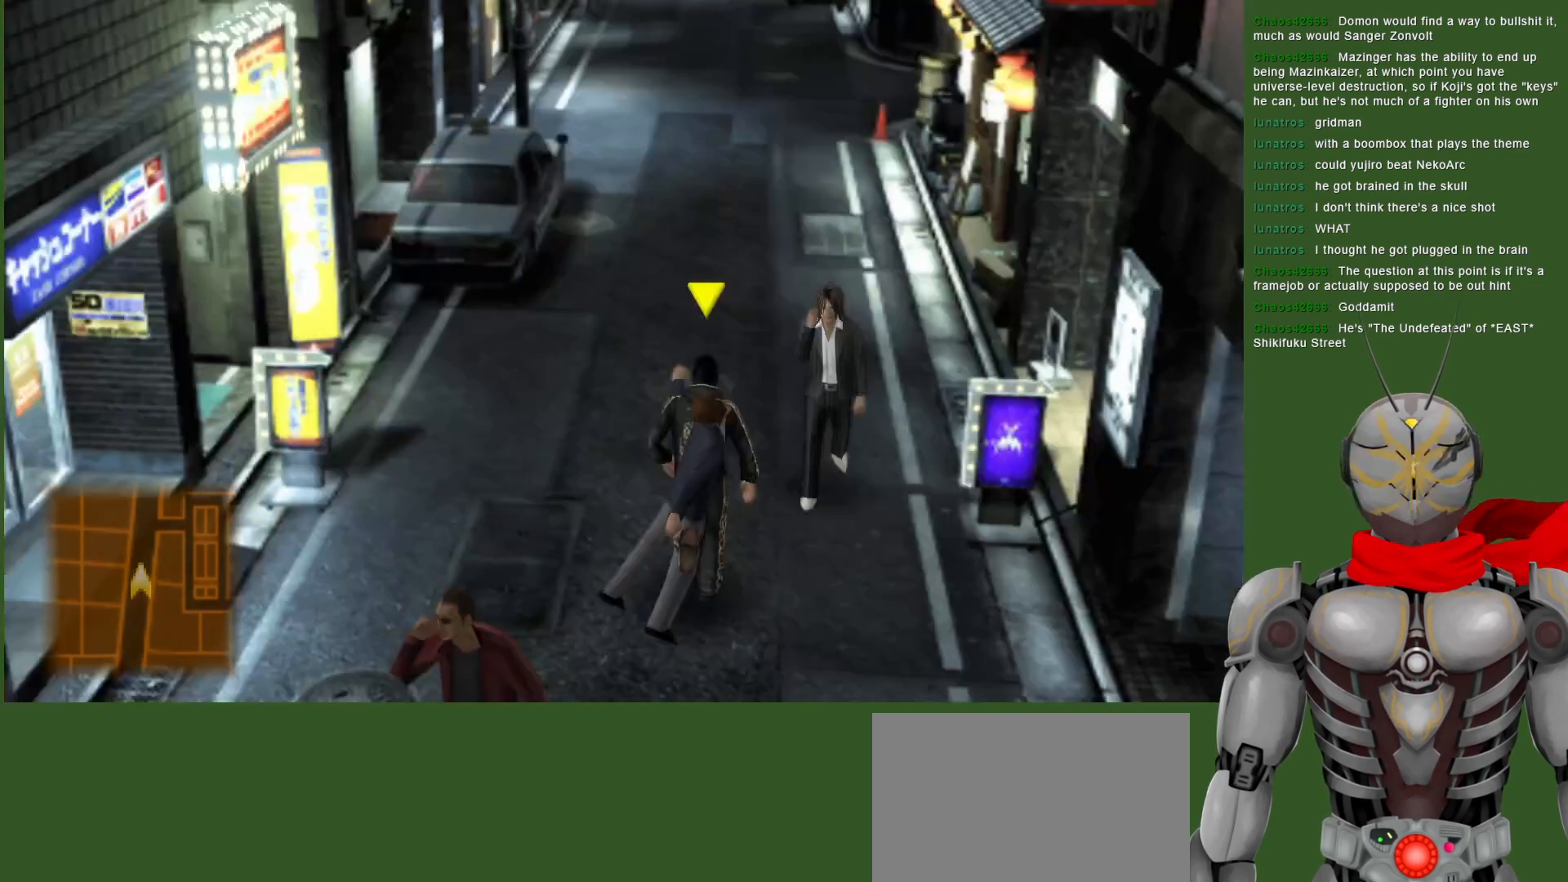
{"buttons": [], "left_stick": "center", "right_stick": "center", "events": [[433, "left_stick", "center"]]}
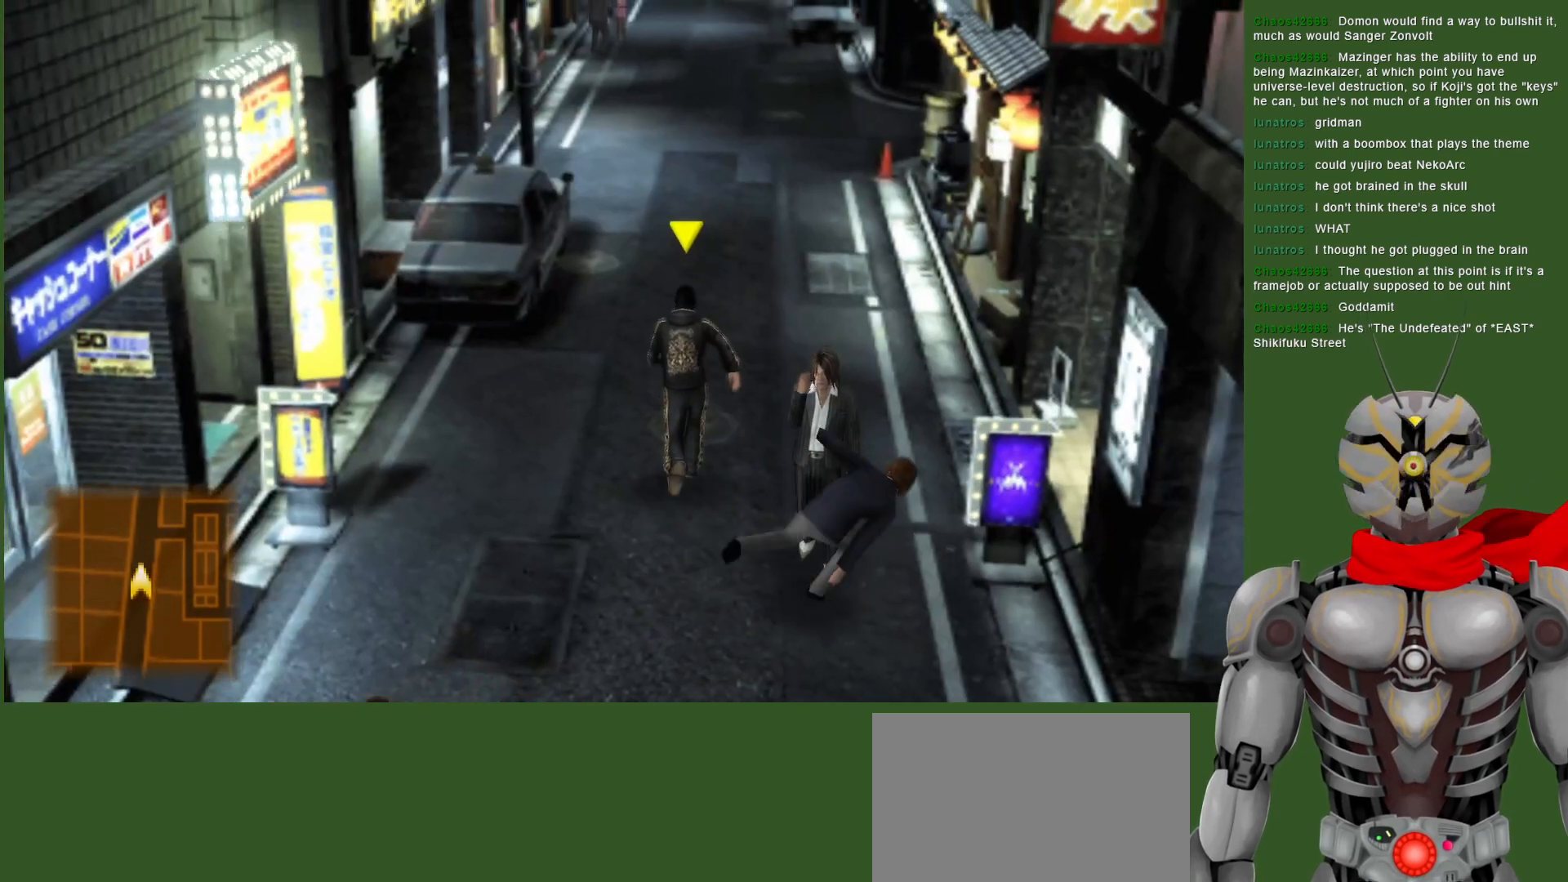
{"buttons": [], "left_stick": "up", "right_stick": "center", "events": [[450, "left_stick", "up"]]}
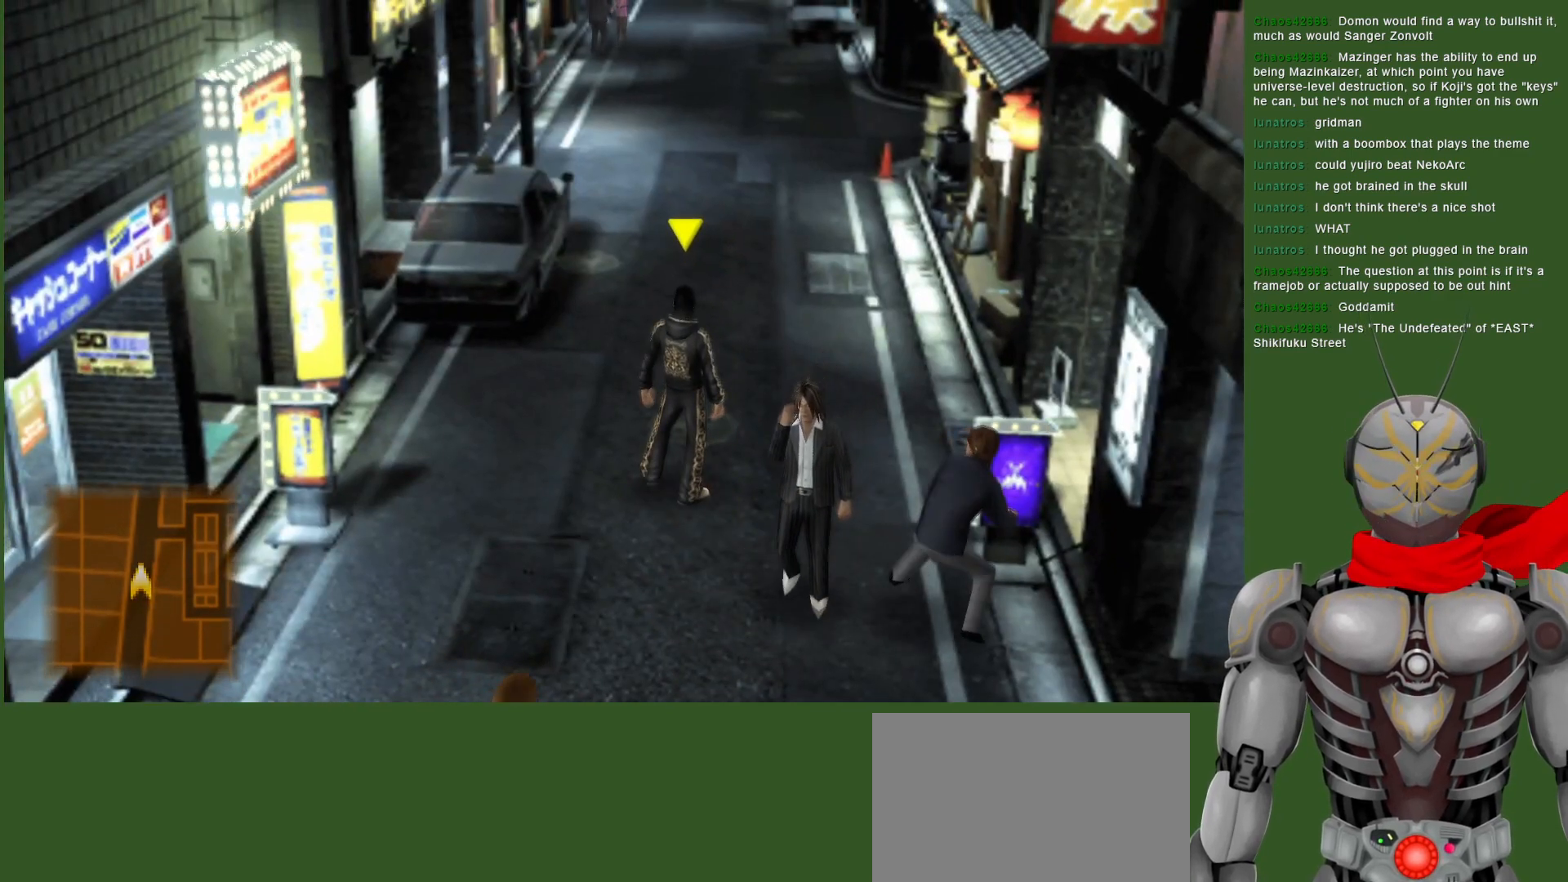
{"buttons": [], "left_stick": "up", "right_stick": "center", "events": []}
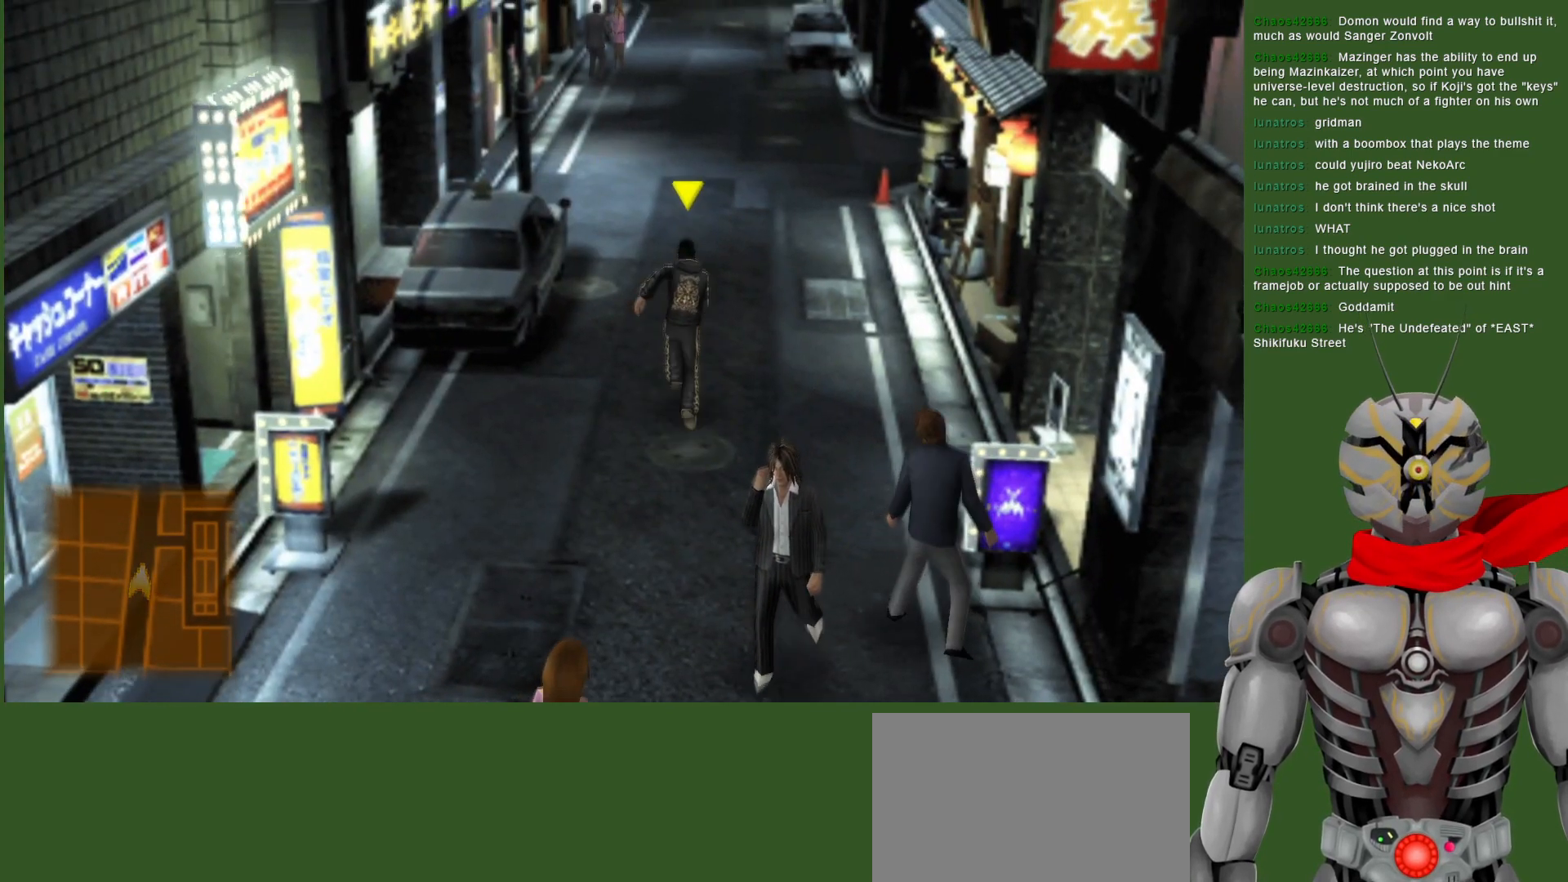
{"buttons": [], "left_stick": "up", "right_stick": "center", "events": []}
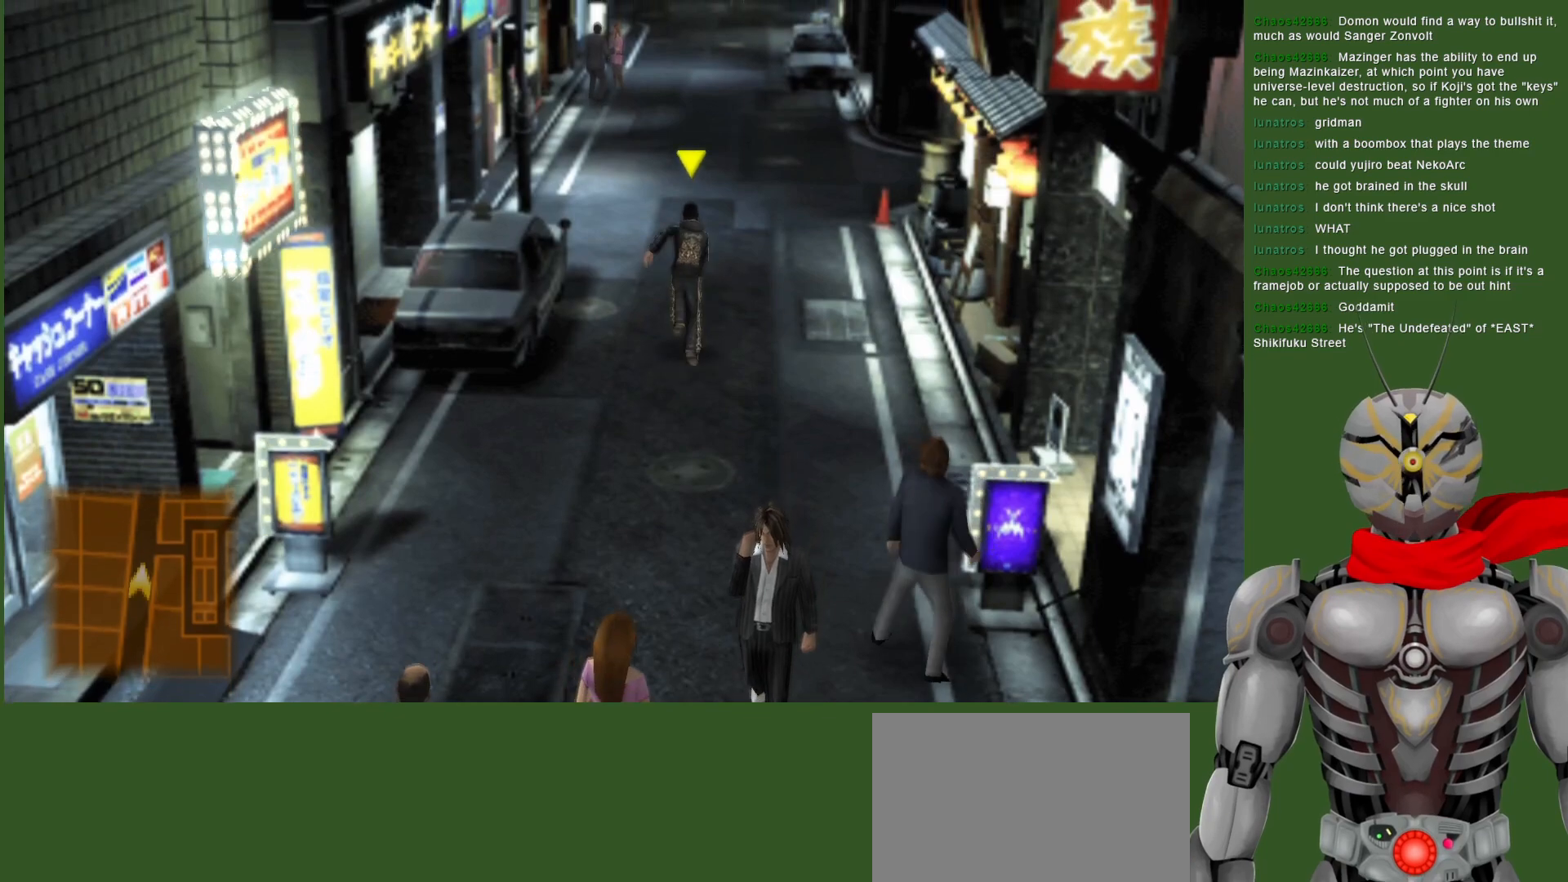
{"buttons": [], "left_stick": "up", "right_stick": "center", "events": []}
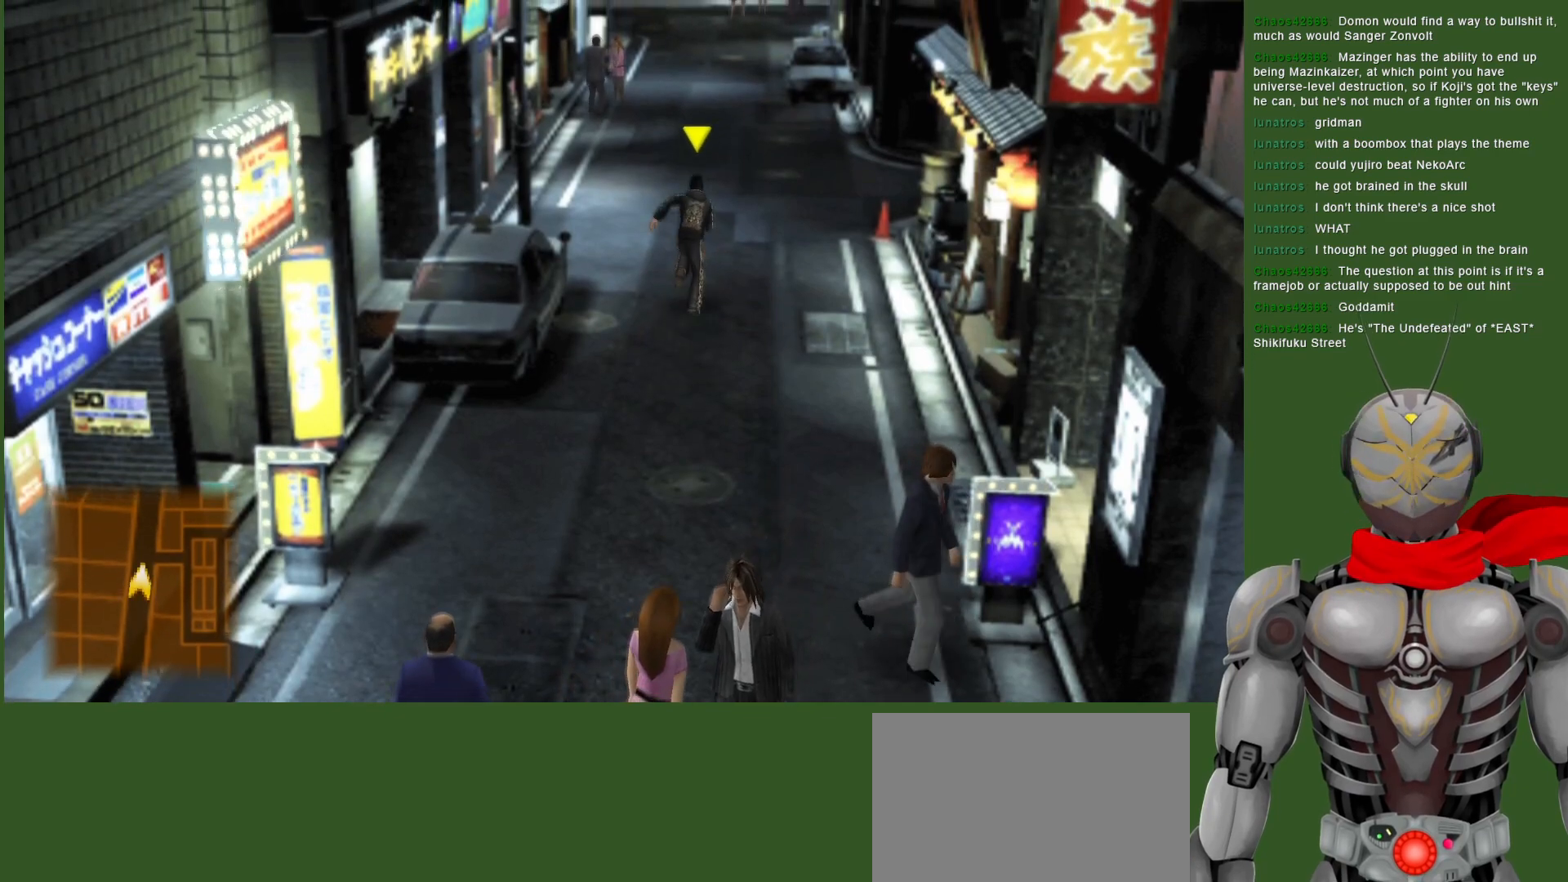
{"buttons": [], "left_stick": "up", "right_stick": "center", "events": []}
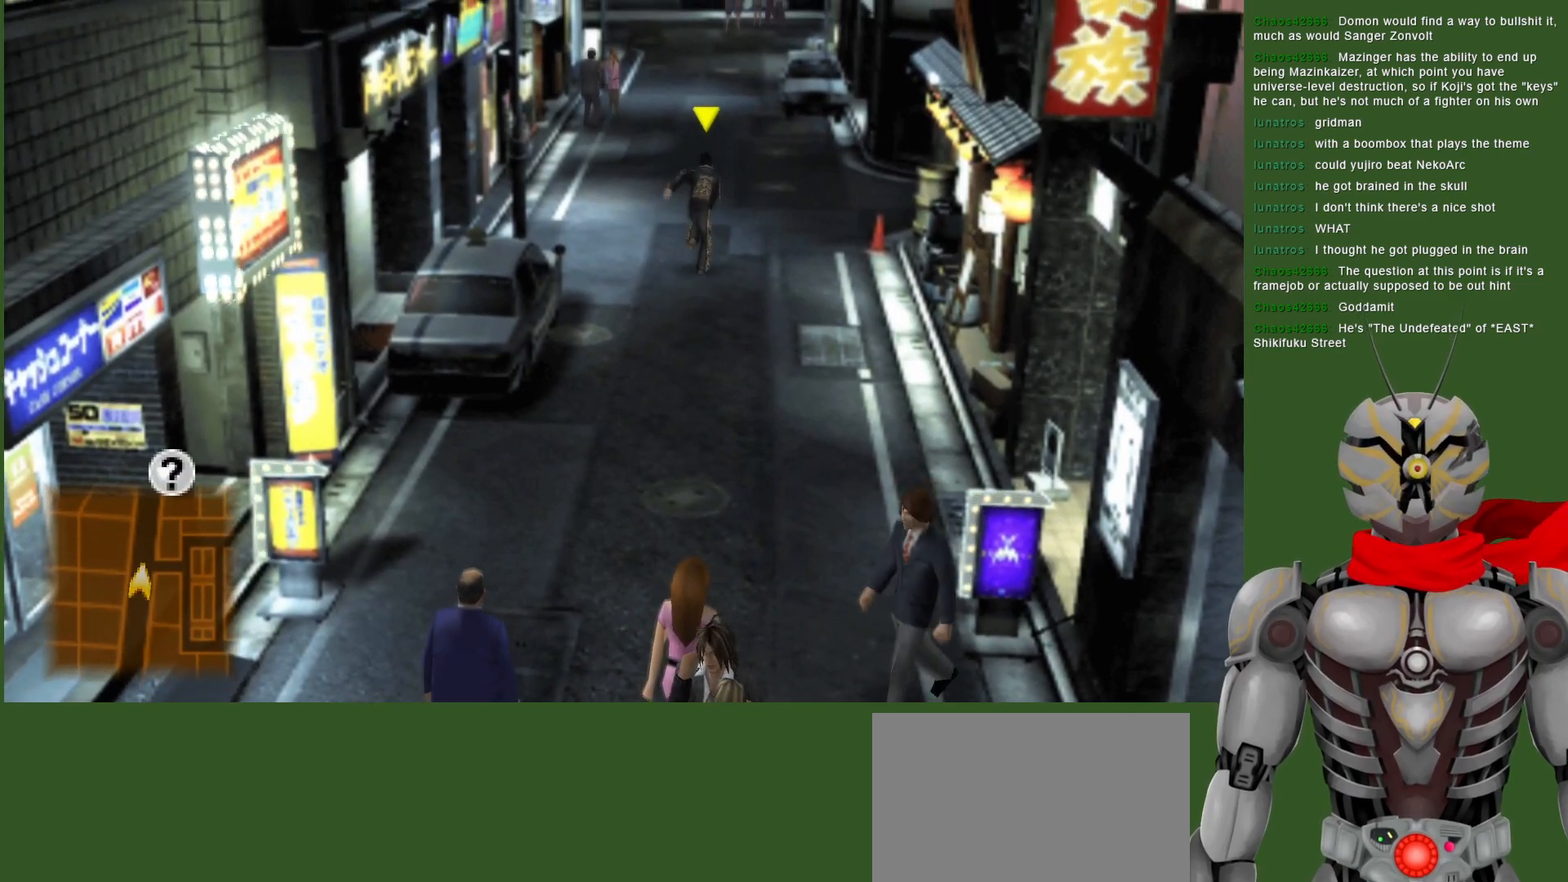
{"buttons": [], "left_stick": "up", "right_stick": "center", "events": []}
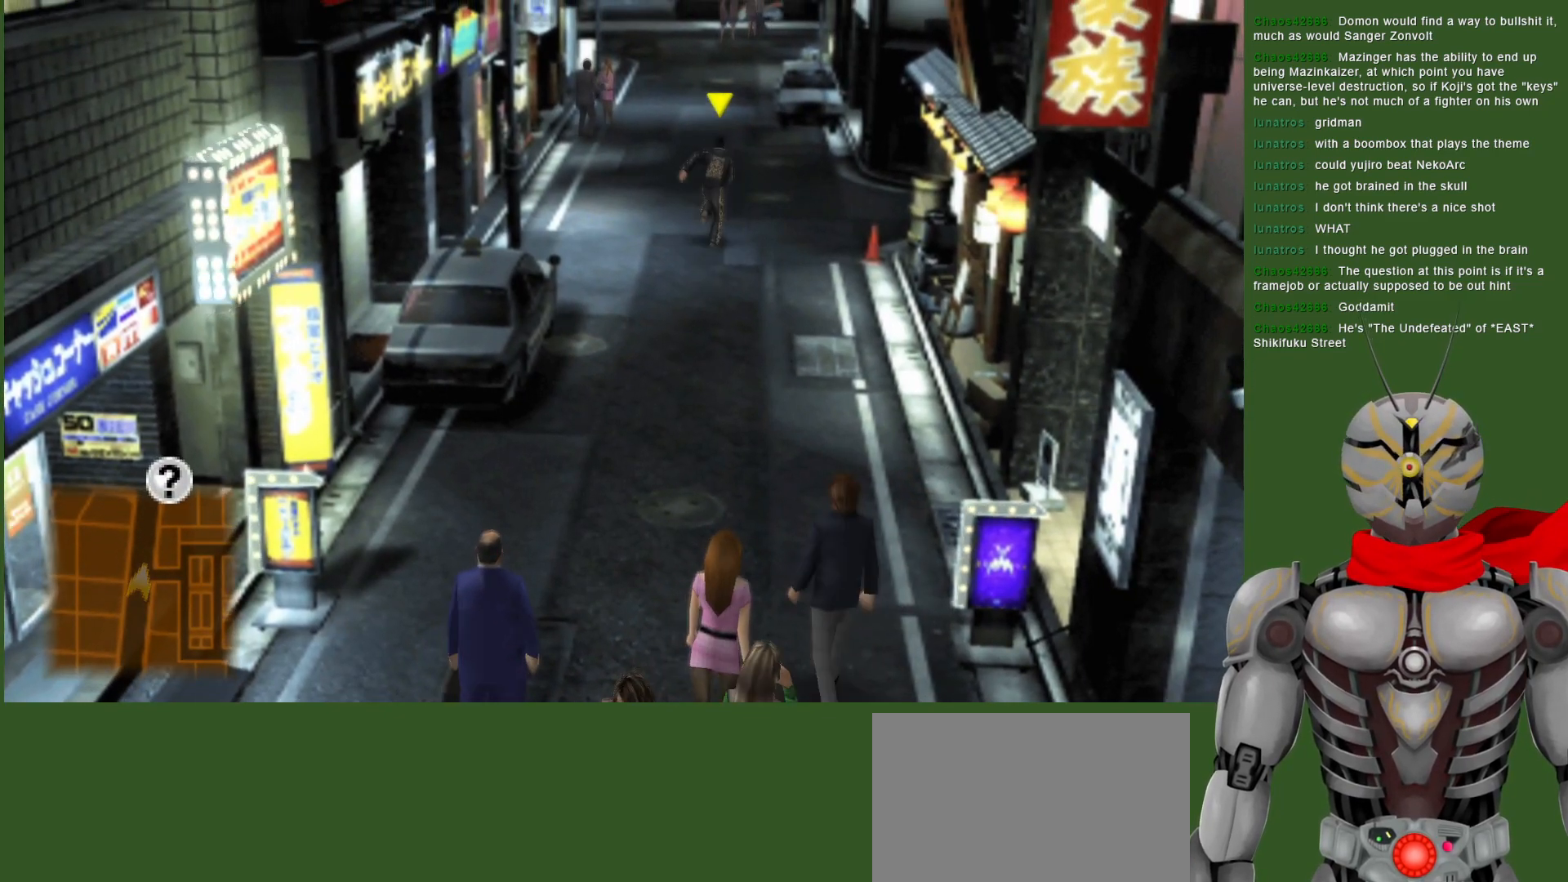
{"buttons": [], "left_stick": "up", "right_stick": "center", "events": []}
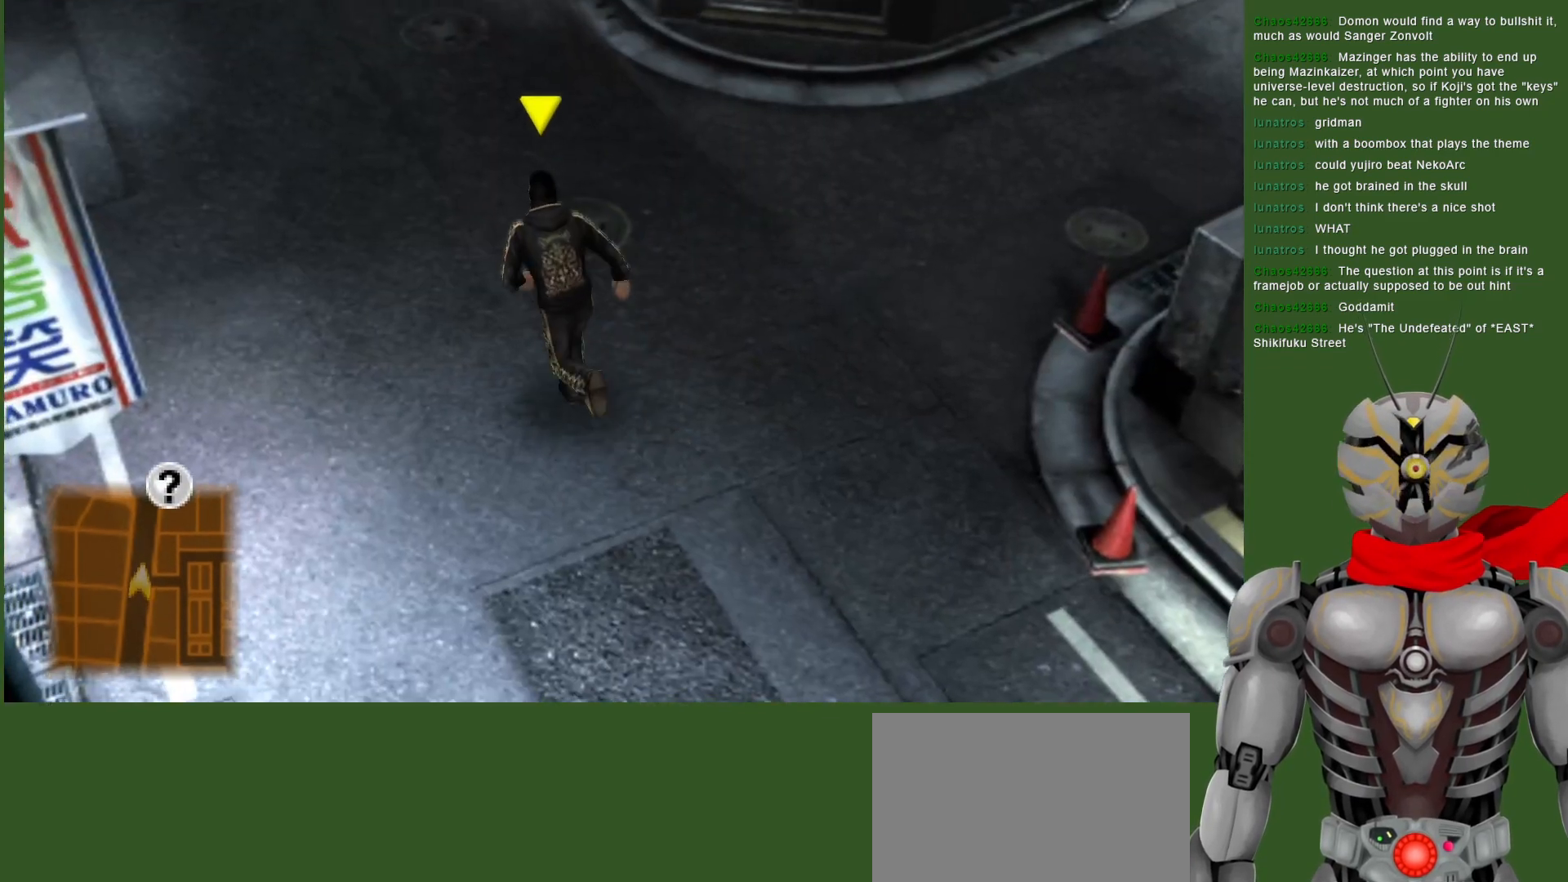
{"buttons": [], "left_stick": "up", "right_stick": "center", "events": []}
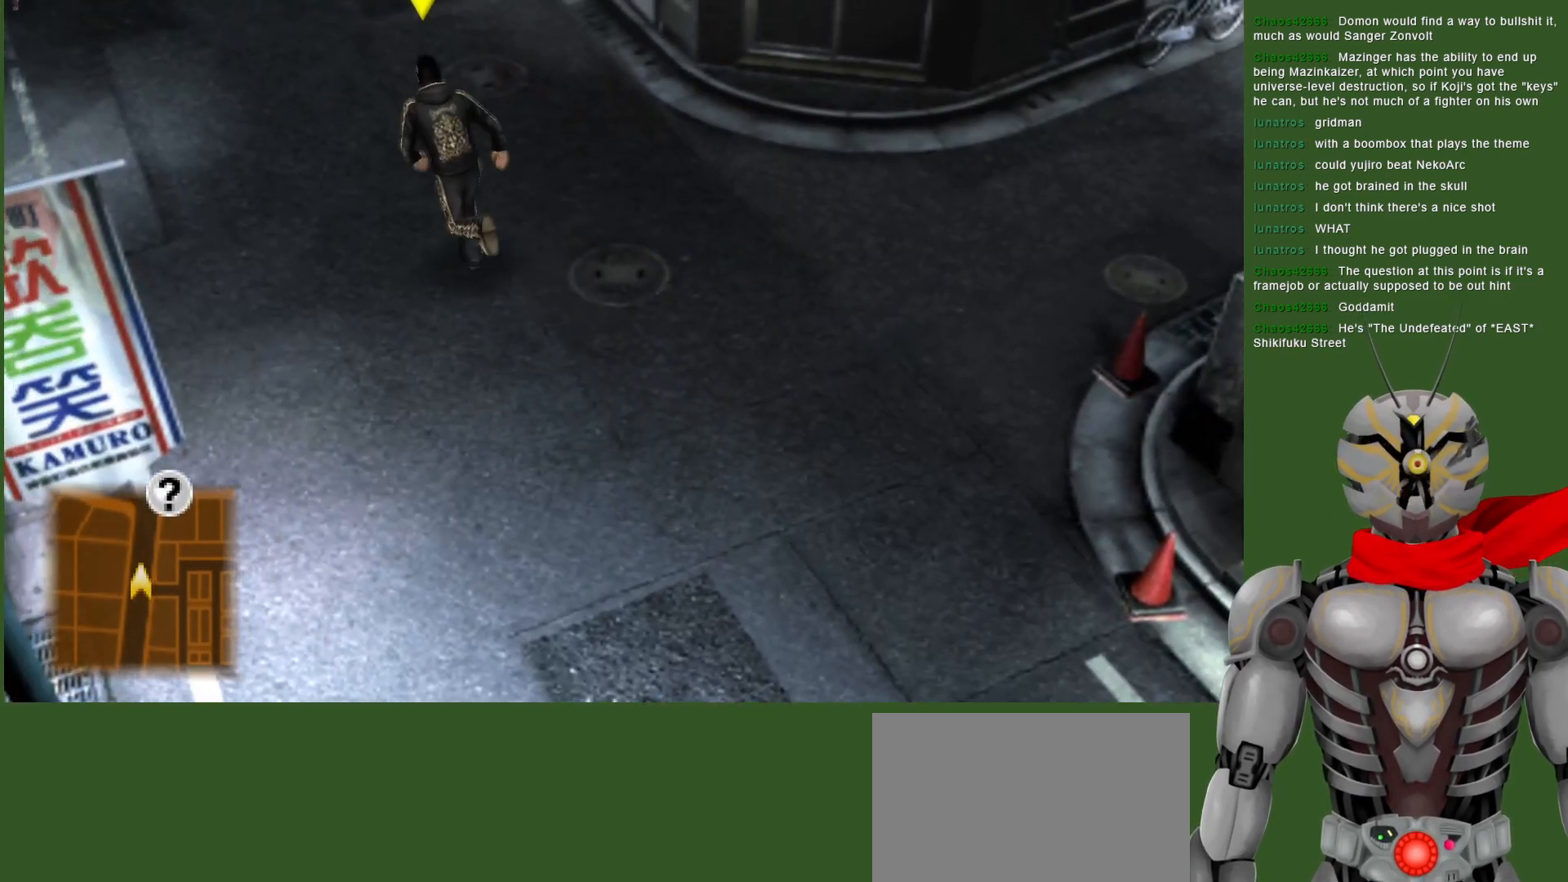
{"buttons": [], "left_stick": "up", "right_stick": "center", "events": []}
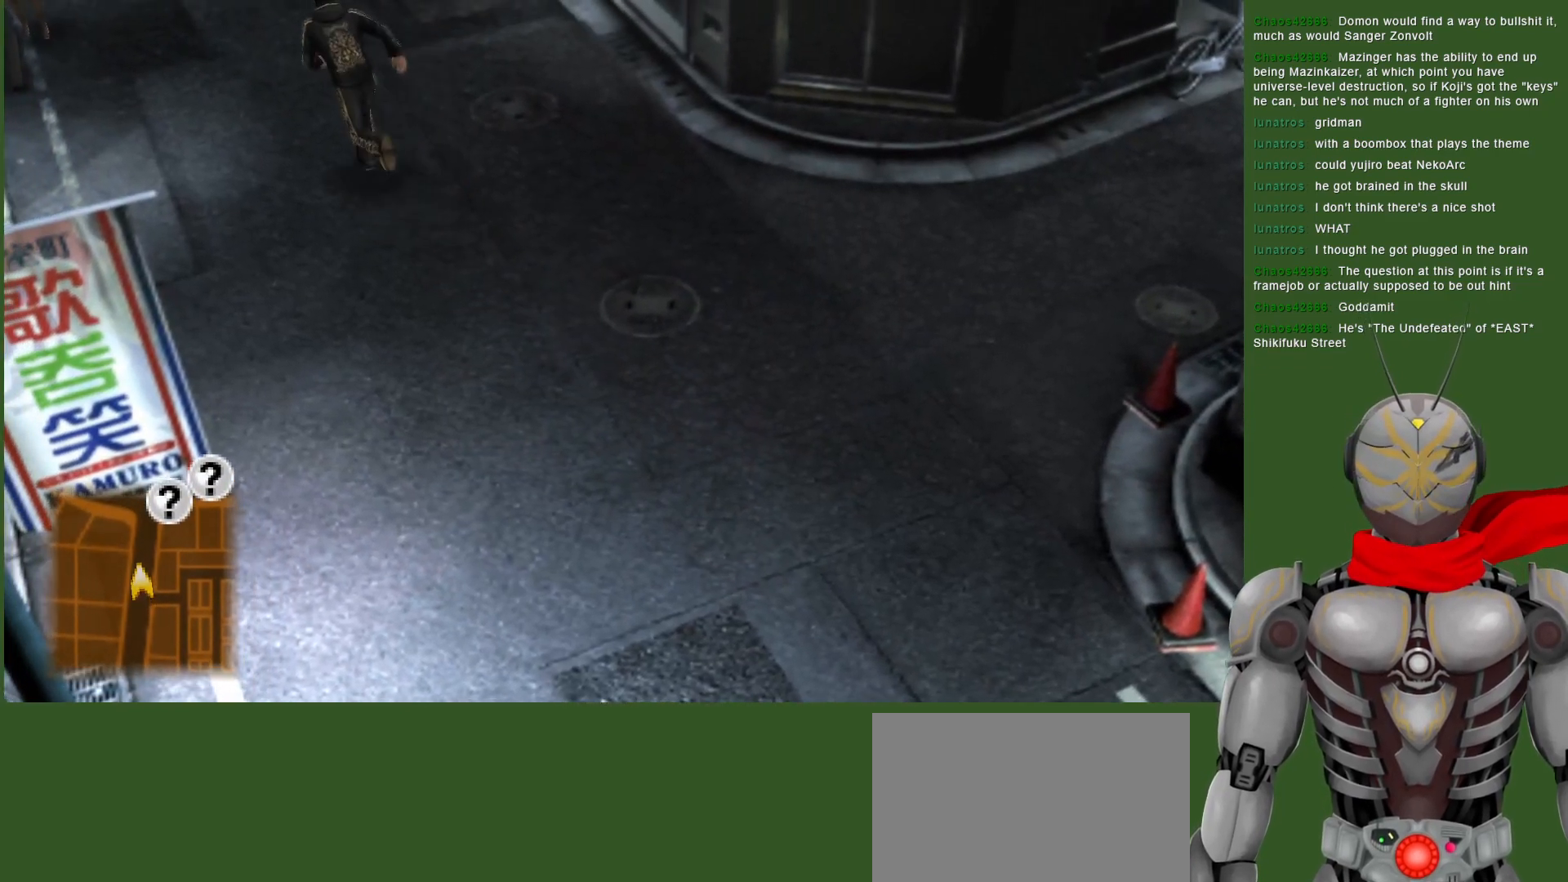
{"buttons": [], "left_stick": "up", "right_stick": "center", "events": []}
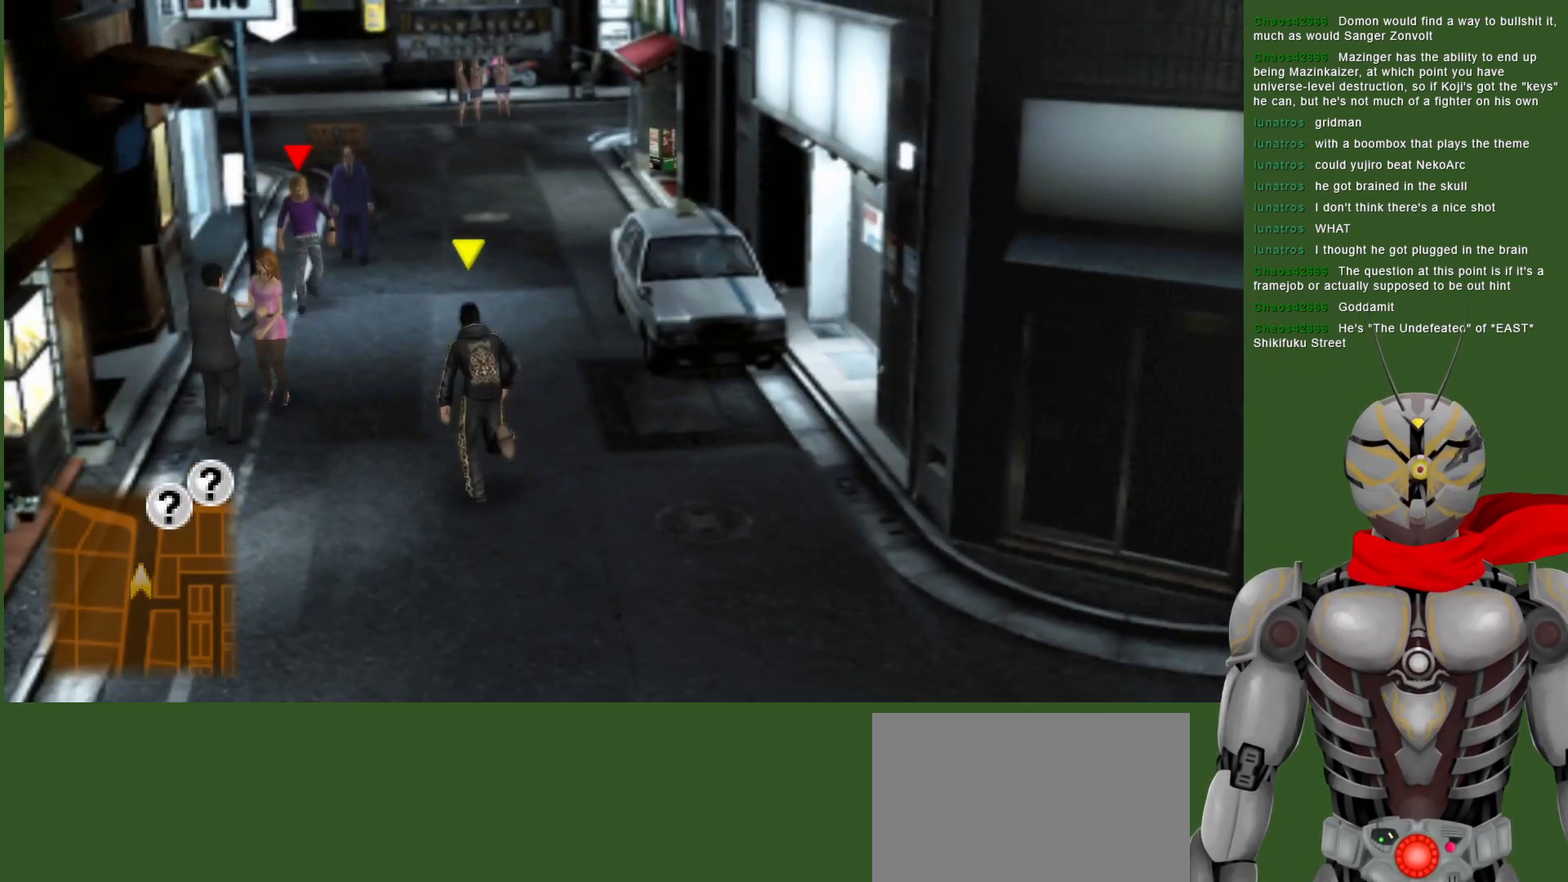
{"buttons": [], "left_stick": "up", "right_stick": "center", "events": []}
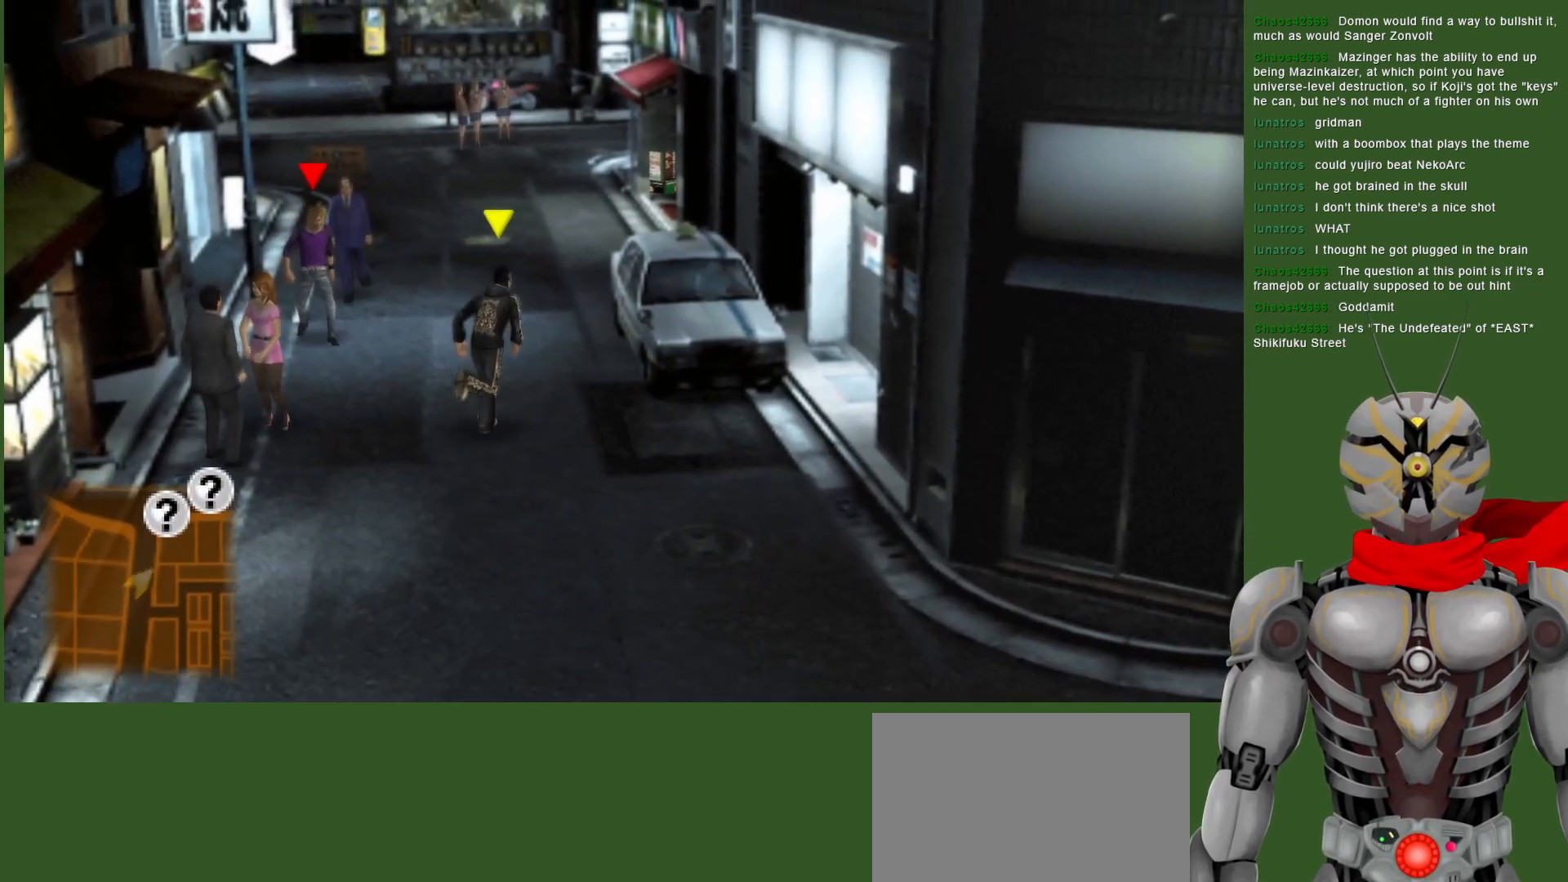
{"buttons": [], "left_stick": "up", "right_stick": "center", "events": []}
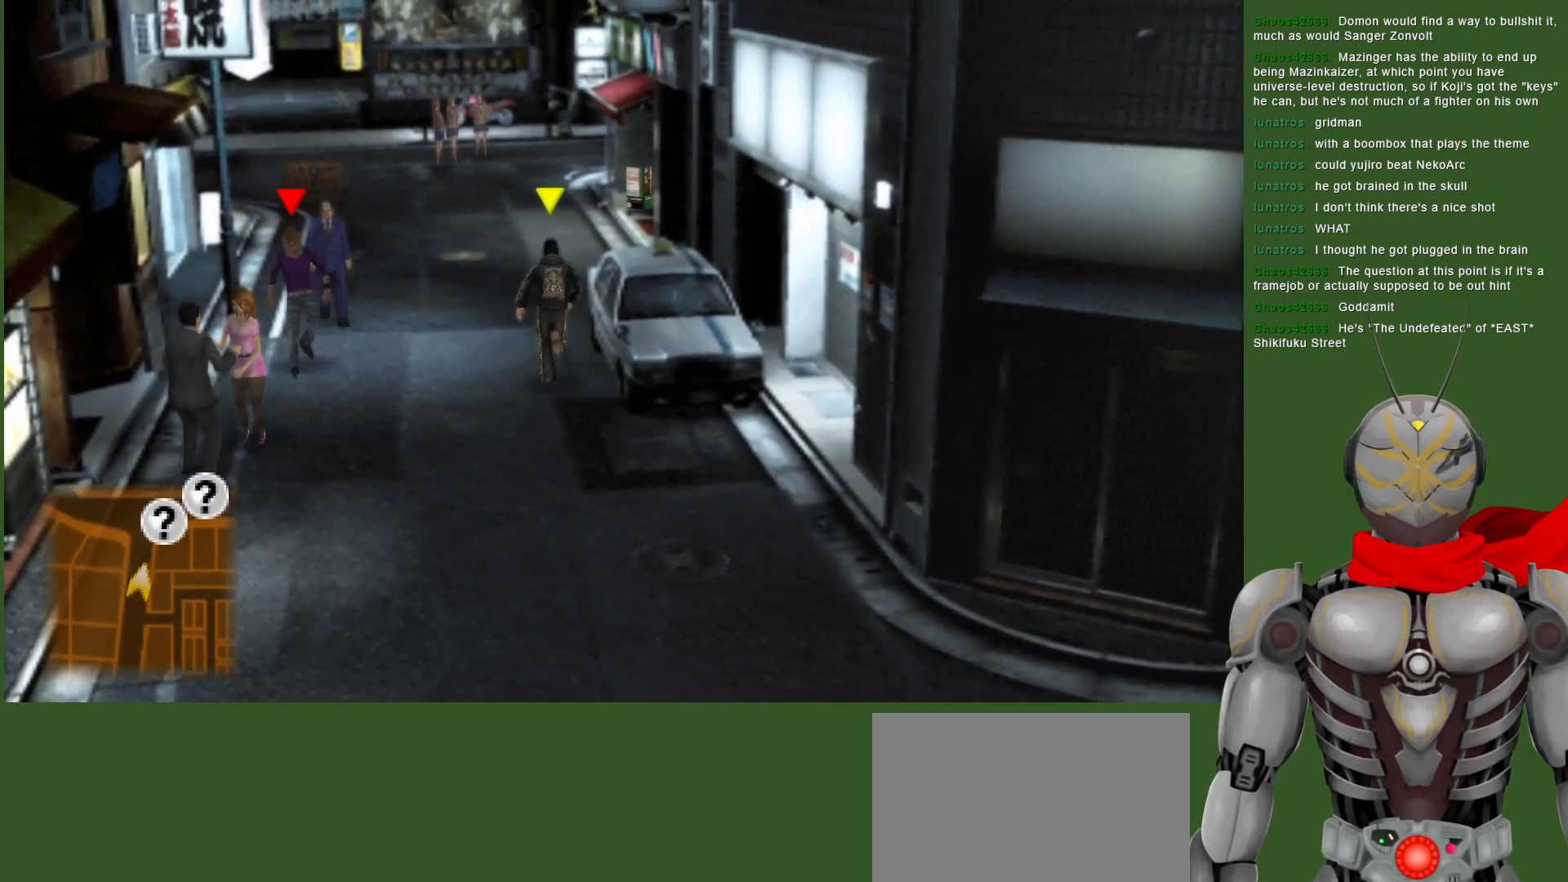
{"buttons": [], "left_stick": "up", "right_stick": "center", "events": [[283, "left_stick", "up-left"], [400, "left_stick", "up"]]}
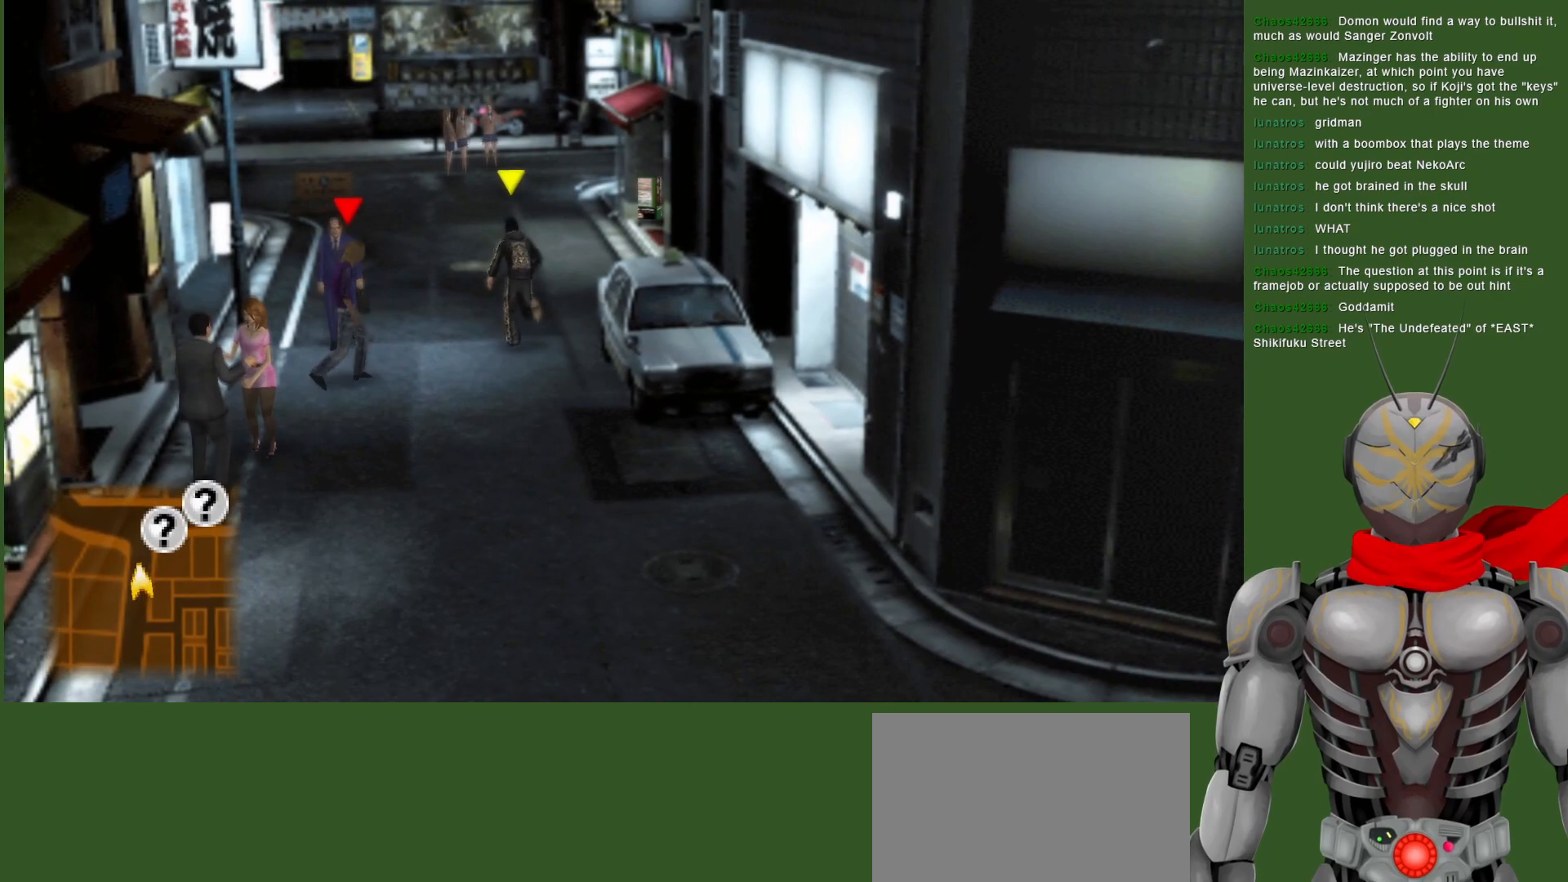
{"buttons": [], "left_stick": "down-left", "right_stick": "center", "events": [[417, "left_stick", "down-left"]]}
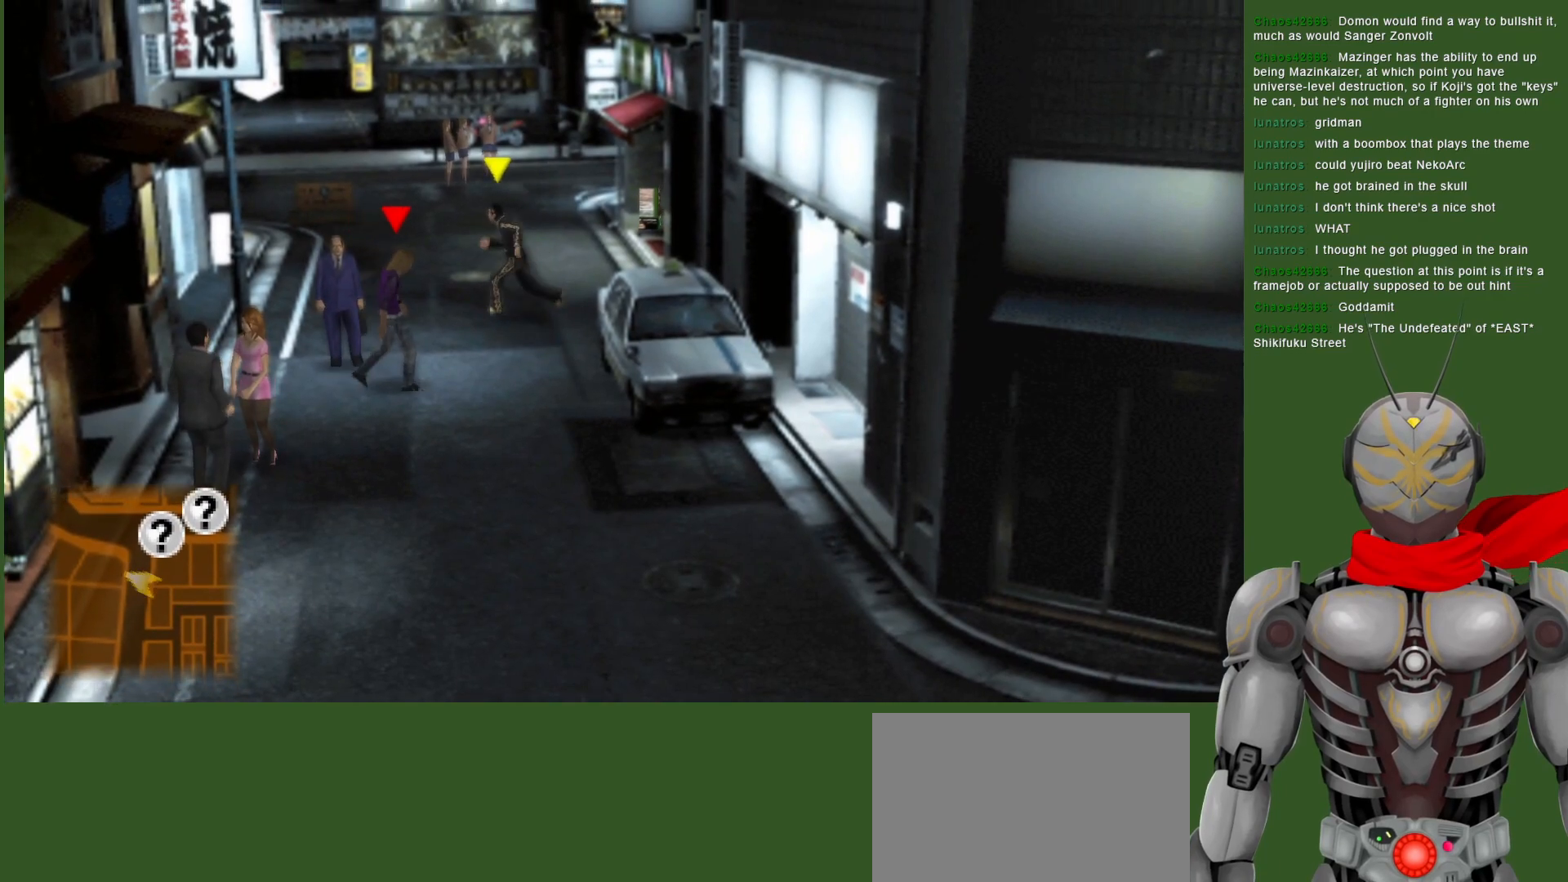
{"buttons": ["CIRCLE"], "left_stick": "down-left", "right_stick": "center", "events": [[467, "CIRCLE", "down"]]}
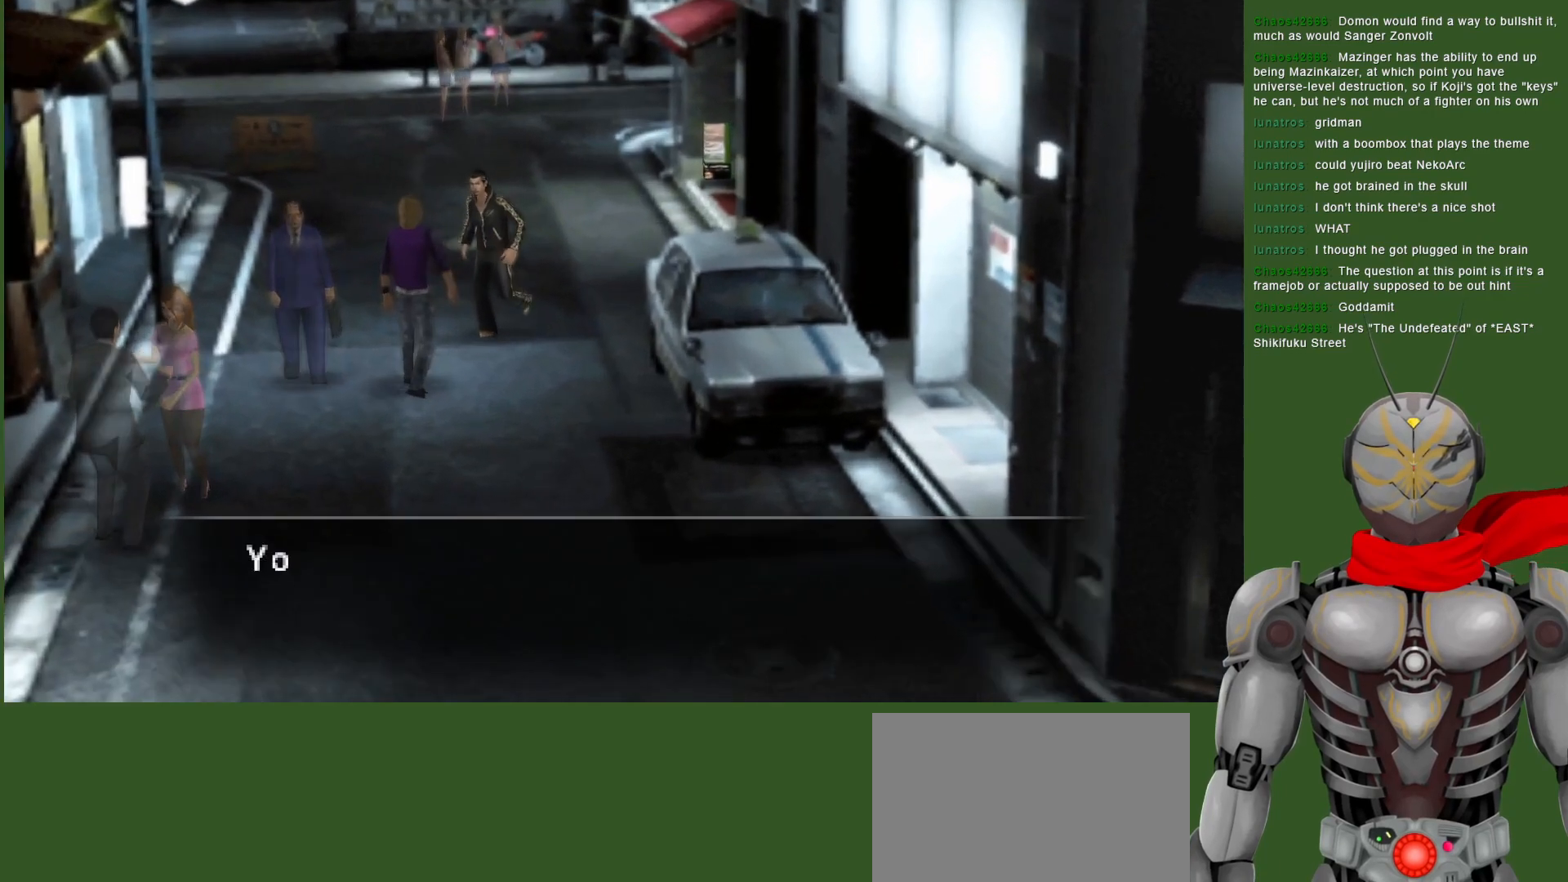
{"buttons": ["CIRCLE"], "left_stick": "center", "right_stick": "center", "events": [[83, "CIRCLE", "up"], [117, "left_stick", "center"], [150, "CIRCLE", "down"], [250, "CIRCLE", "up"], [317, "CIRCLE", "down"], [417, "CIRCLE", "up"], [483, "CIRCLE", "down"]]}
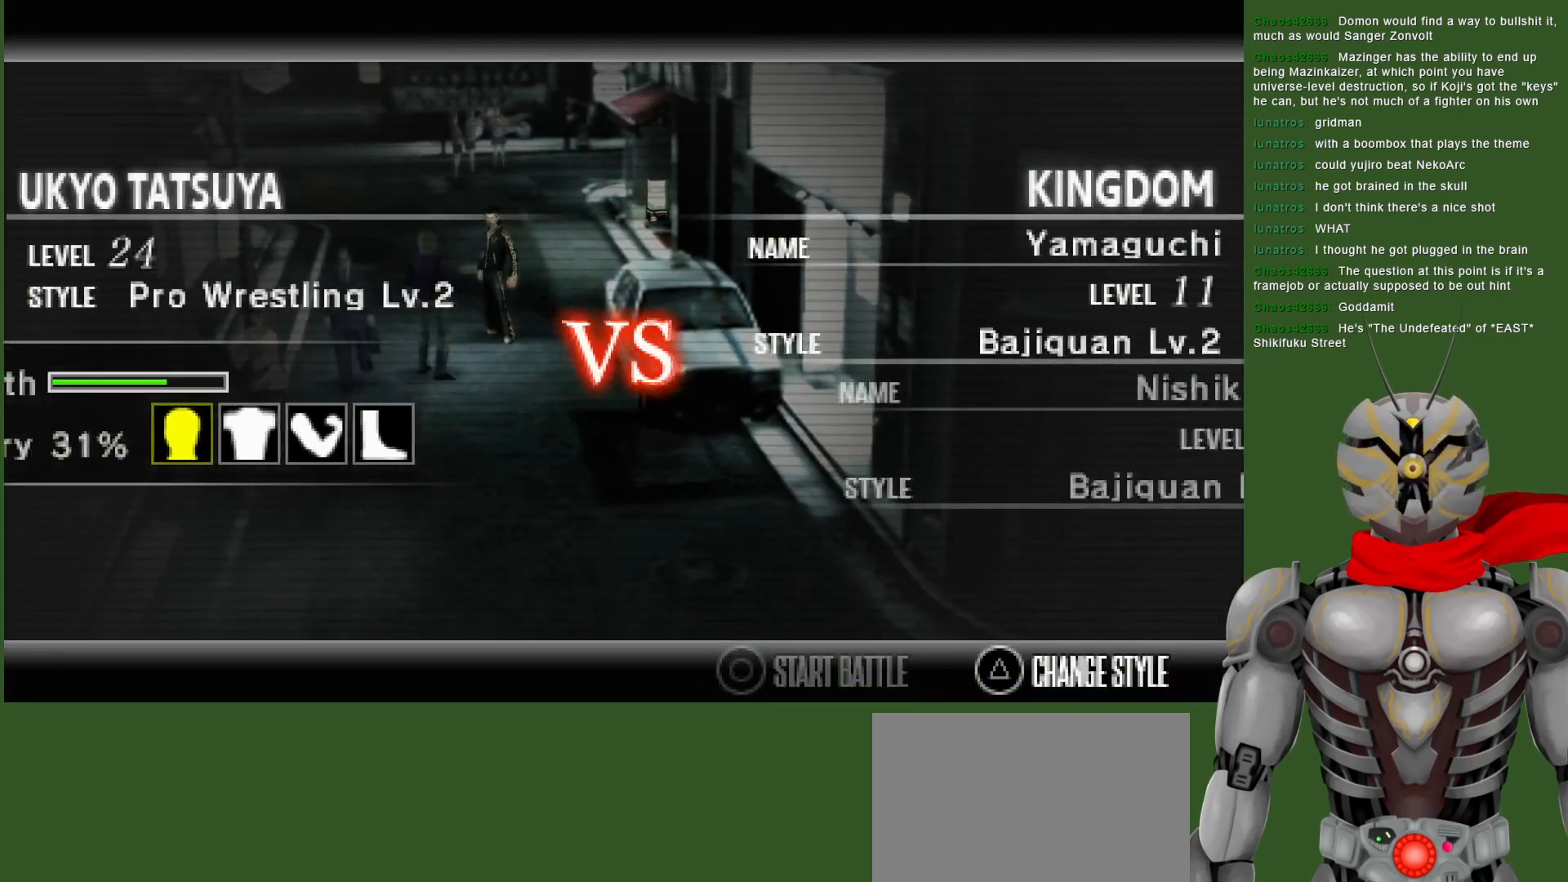
{"buttons": ["CIRCLE"], "left_stick": "center", "right_stick": "center", "events": [[83, "CIRCLE", "up"], [150, "CIRCLE", "down"], [250, "CIRCLE", "up"], [483, "CIRCLE", "down"]]}
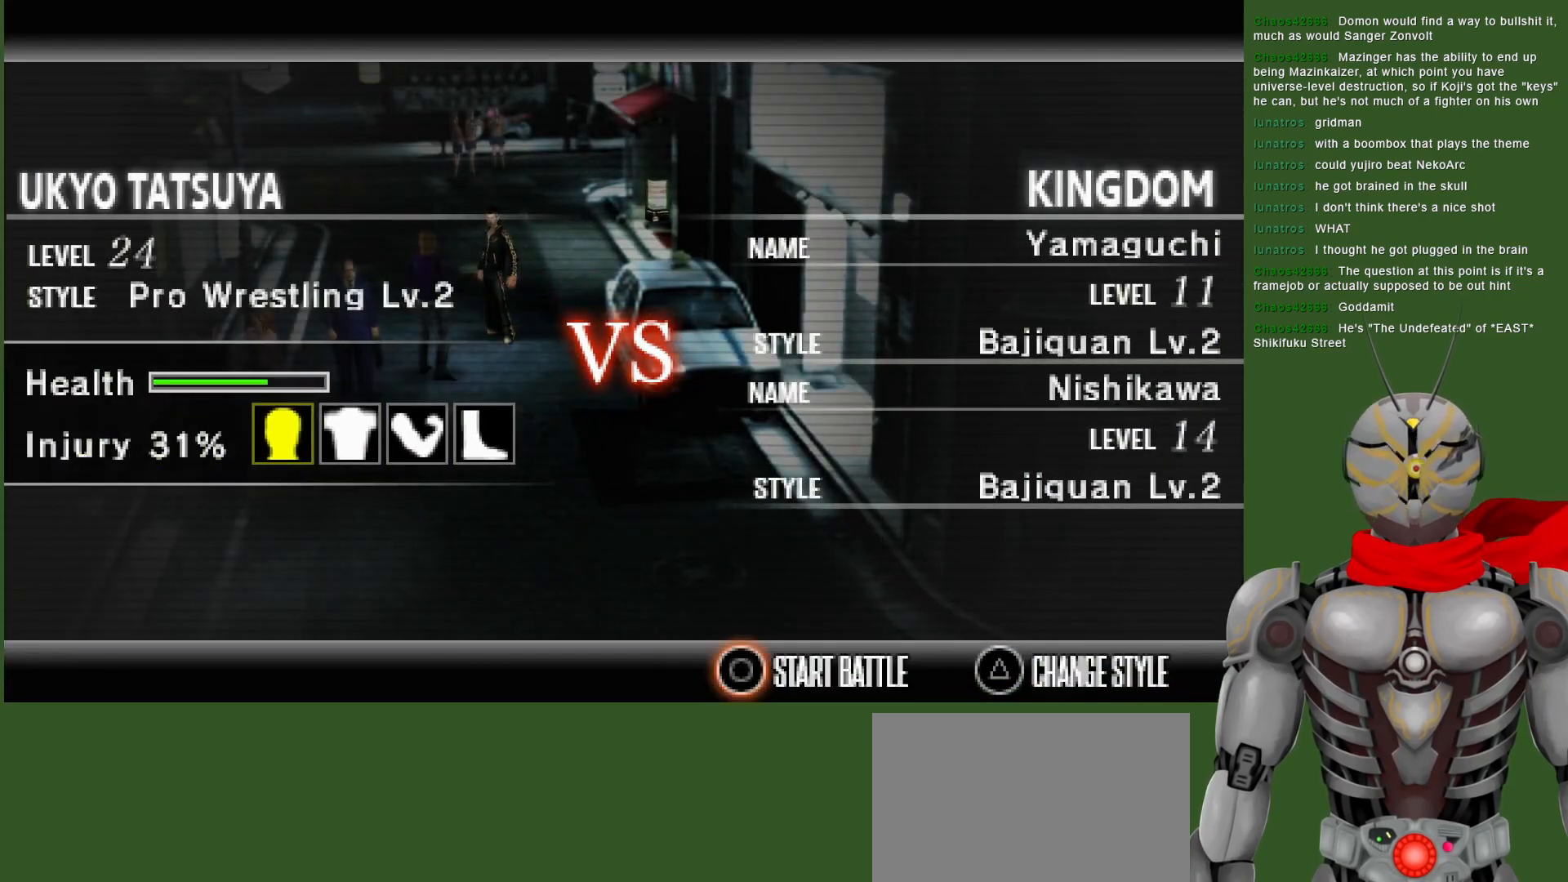
{"buttons": [], "left_stick": "center", "right_stick": "center", "events": [[83, "CIRCLE", "up"], [200, "CIRCLE", "down"], [317, "CIRCLE", "up"]]}